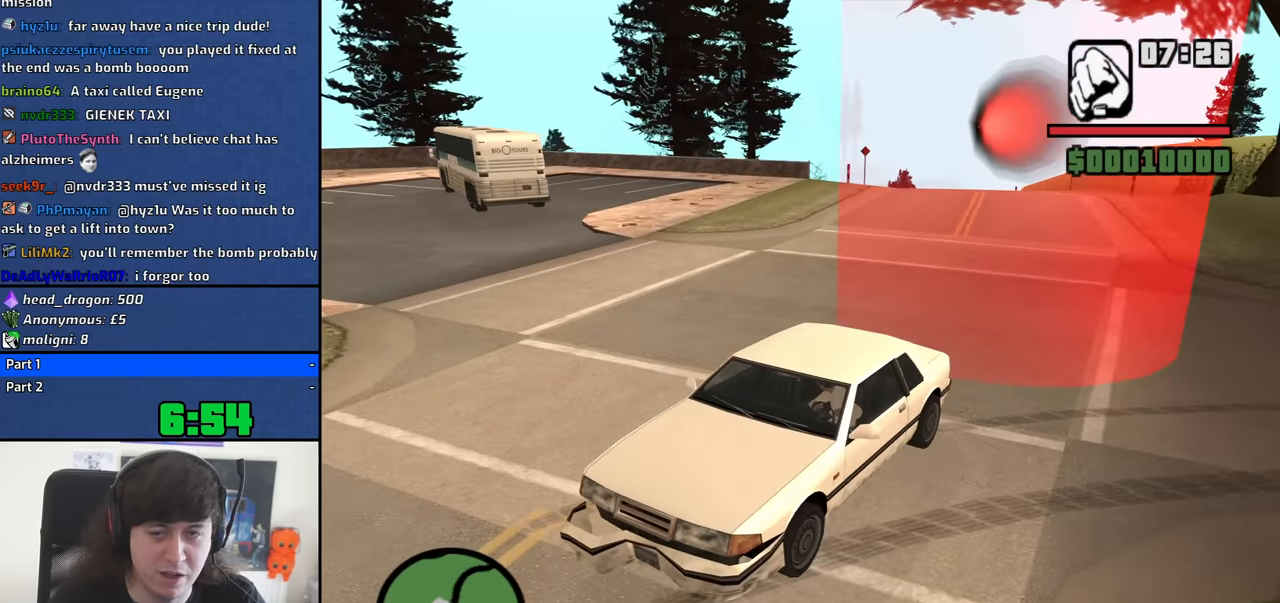
Gameplay with keyboard and mouse; each line is a JSON object with the keys and mouse buttons held at the frame after it. "events" lists presses ("down") and releases ("up") of "1", "2", "3", "4", "5", "6", "8", "a", "alt", "b", "c", "ctrl", "d", "down", "e", "escape", "f", "f1", "f2", "f3", "g", "h", "left", "n", "num2", "q", "r", "right", "s", "shift", "space", "t", "tab", "up", "v", "w", "x", "y", "z", "mouse_left", "mouse_middle", "mouse_right", "mouse_wheel_up" and "mouse_wheel_down" between this image and that frame as [ms after this image, input, new state], when the widget could be followed in between. "mouse_left", "mouse_middle", "mouse_right", "mouse_wheel_up", "mouse_wheel_down" = the "left", "middle", "right", "wheel_up", "wheel_down" buttons of the "mouse" list. No other keys are recorded. Mouse movement is not recorded.
{"keys": ["w"], "mouse": [], "events": [[183, "s", "up"], [283, "w", "down"]]}
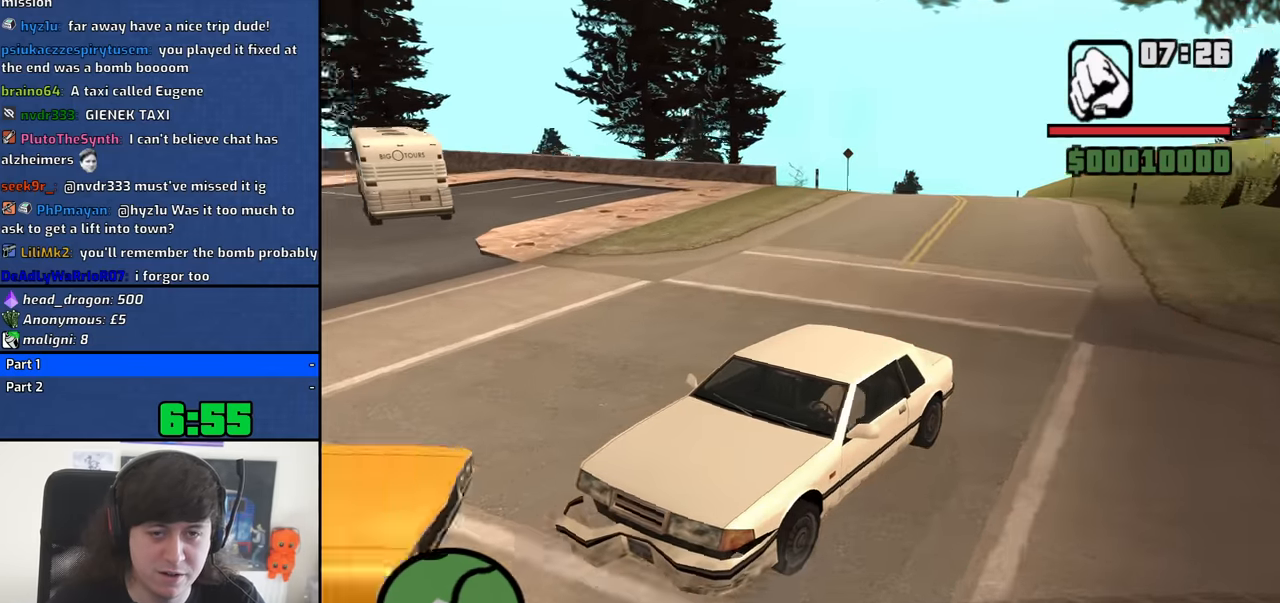
{"keys": ["w"], "mouse": [], "events": []}
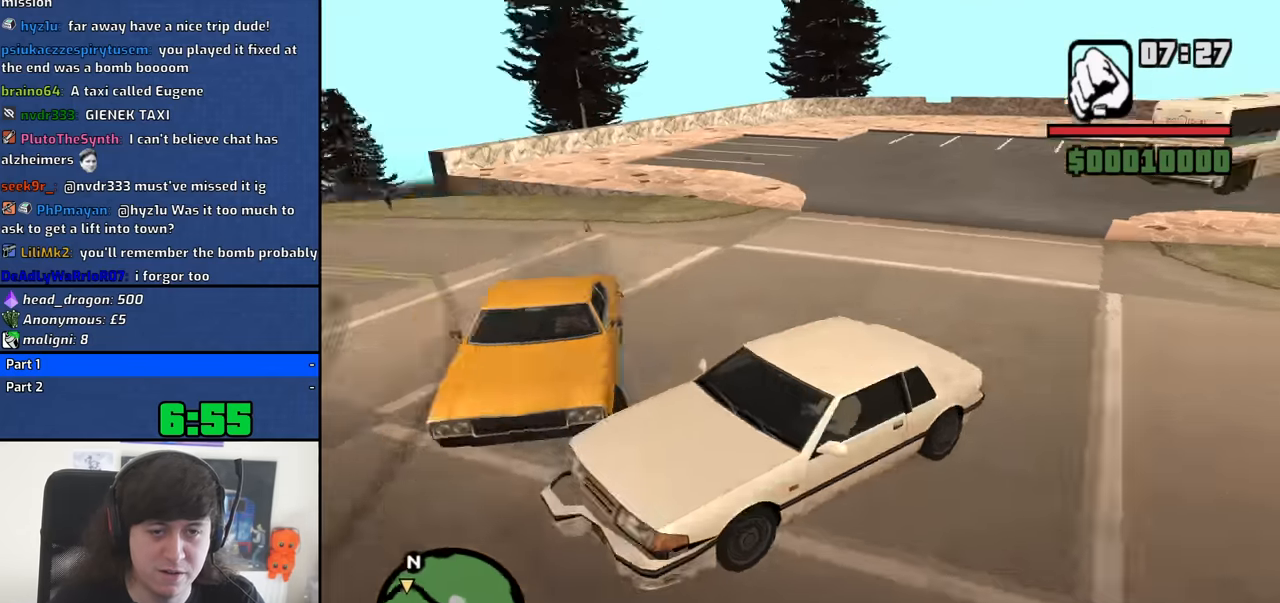
{"keys": ["a", "s"], "mouse": [], "events": [[84, "w", "up"], [217, "s", "down"], [350, "a", "down"]]}
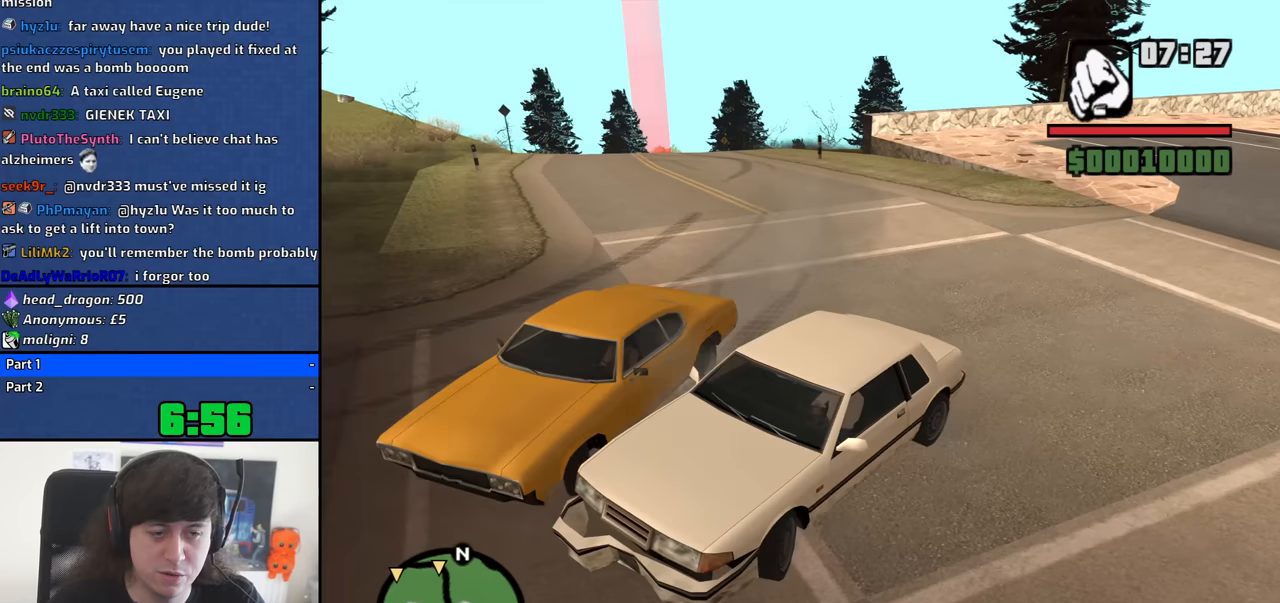
{"keys": ["a", "s"], "mouse": [], "events": []}
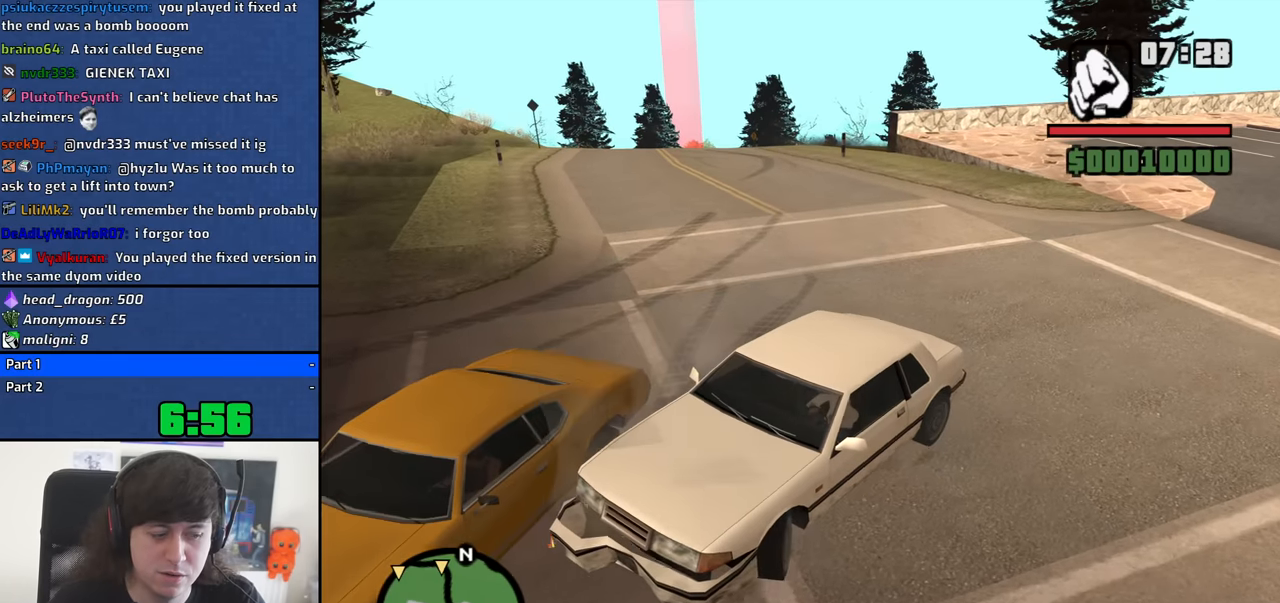
{"keys": ["a", "s"], "mouse": [], "events": []}
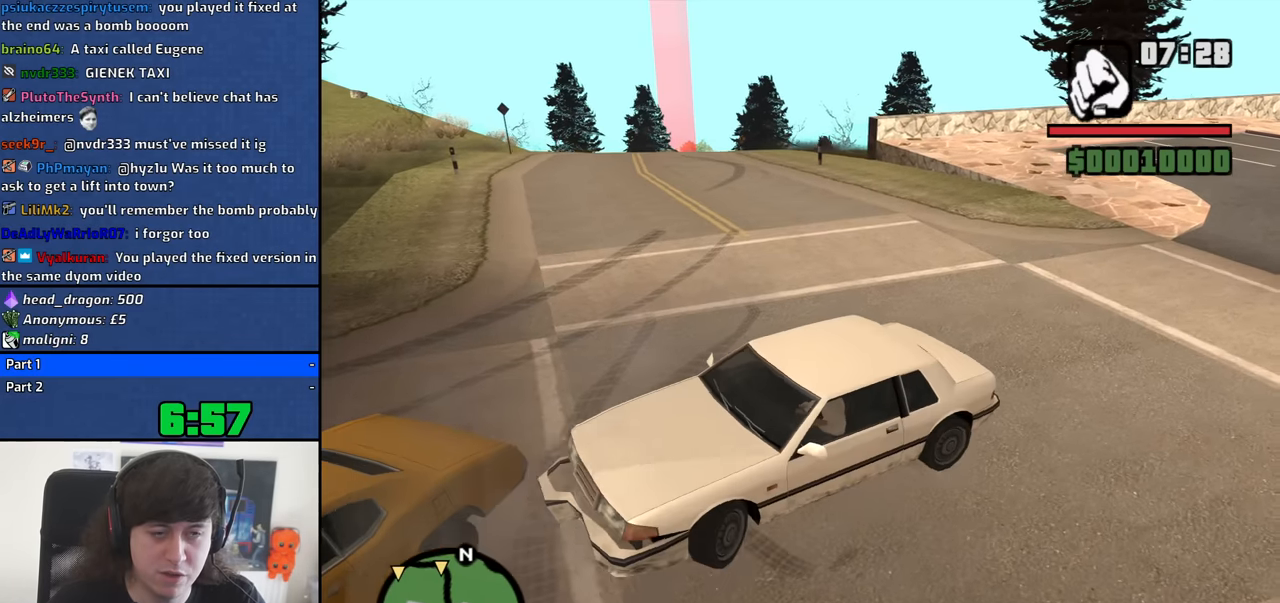
{"keys": ["a", "w"], "mouse": [], "events": [[350, "s", "up"], [450, "w", "down"]]}
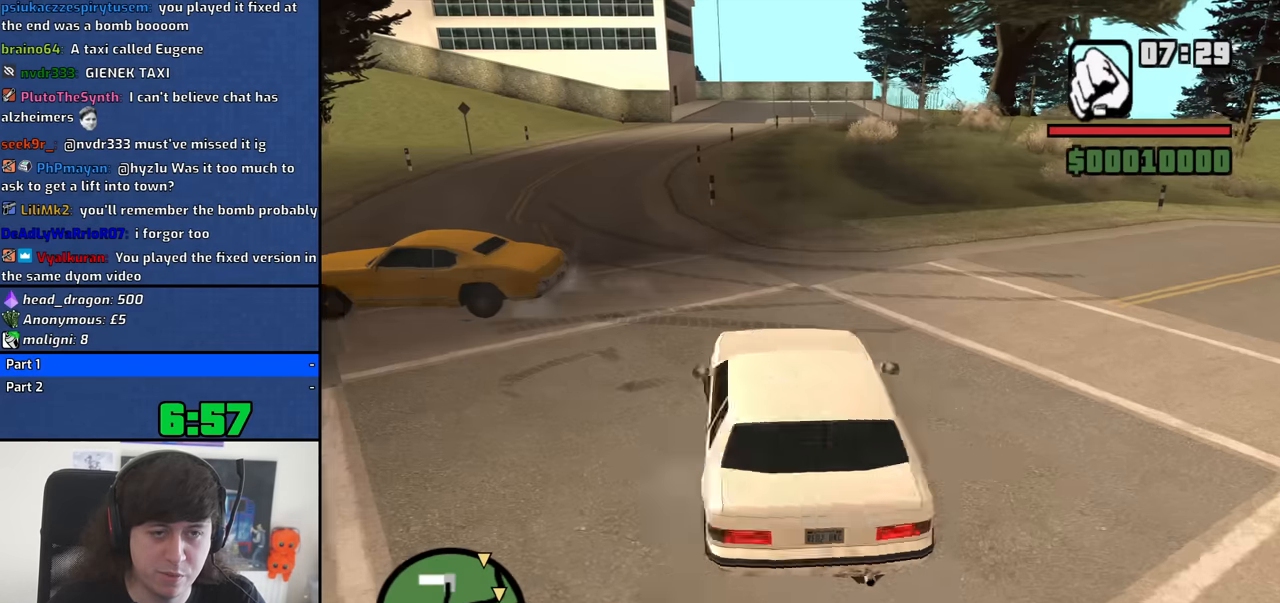
{"keys": ["d", "w"], "mouse": [], "events": [[50, "a", "up"], [50, "d", "down"]]}
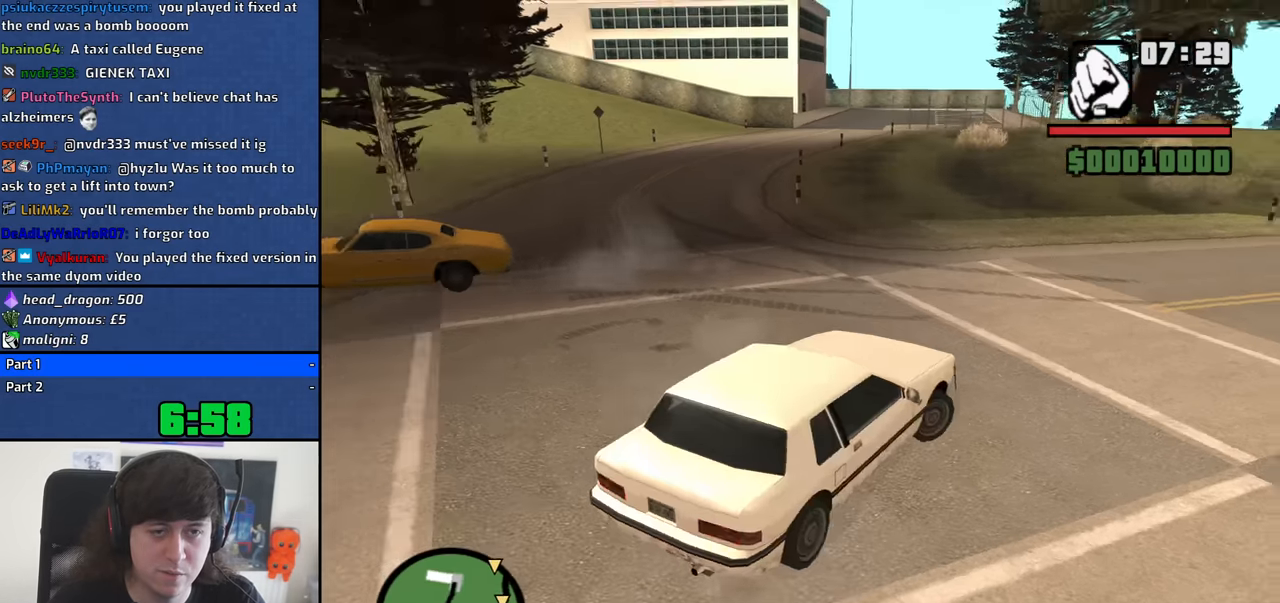
{"keys": ["w"], "mouse": [], "events": [[434, "d", "up"]]}
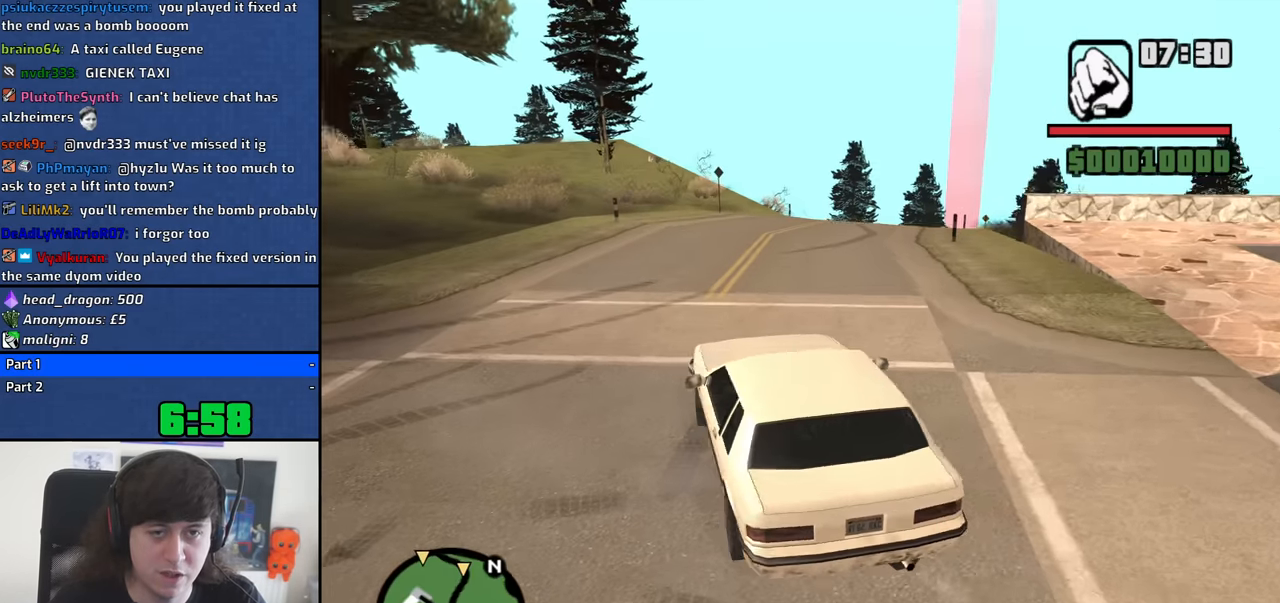
{"keys": ["w"], "mouse": [], "events": [[167, "d", "down"], [317, "d", "up"]]}
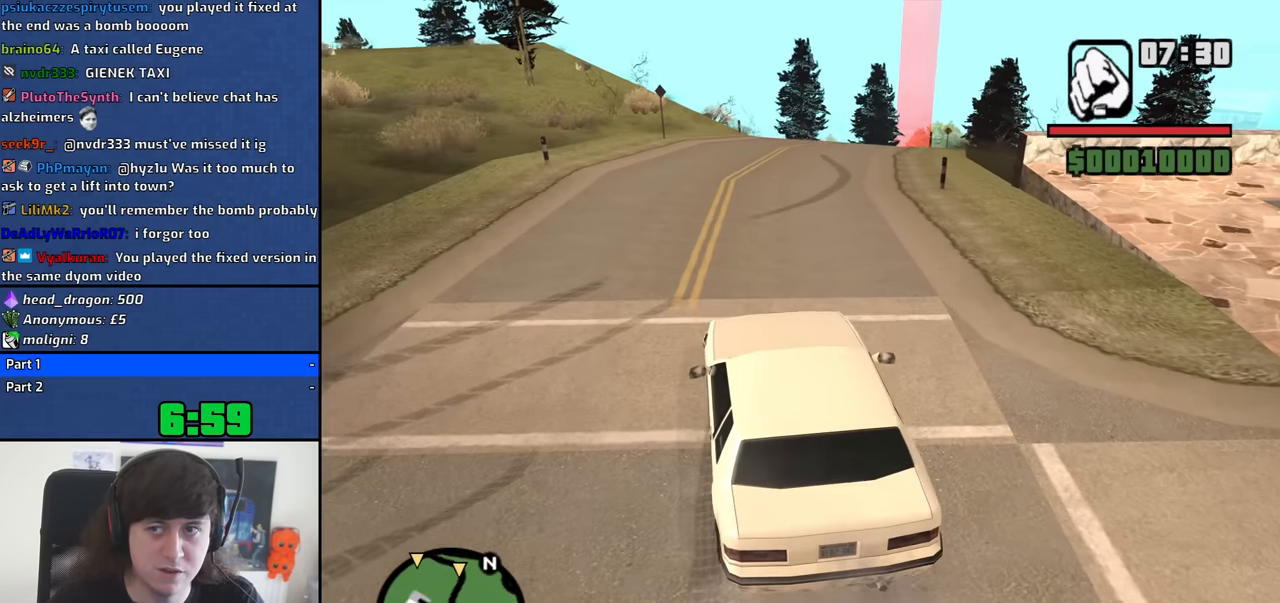
{"keys": ["w"], "mouse": [], "events": [[134, "d", "down"], [284, "d", "up"]]}
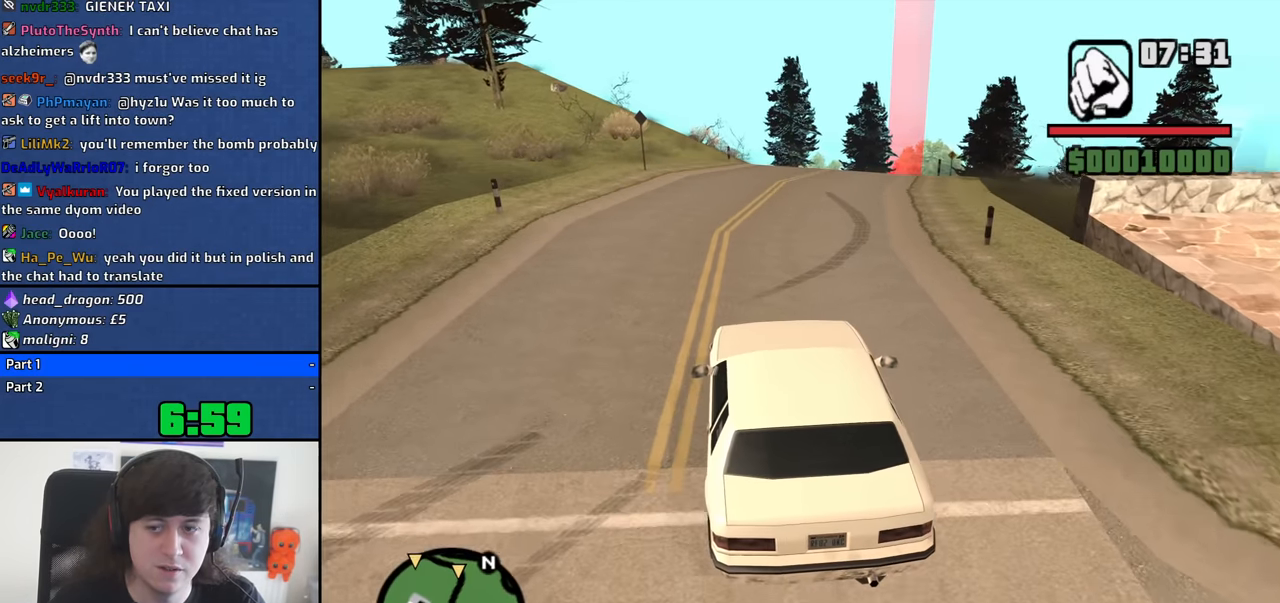
{"keys": ["w"], "mouse": [], "events": [[384, "d", "down"], [484, "d", "up"]]}
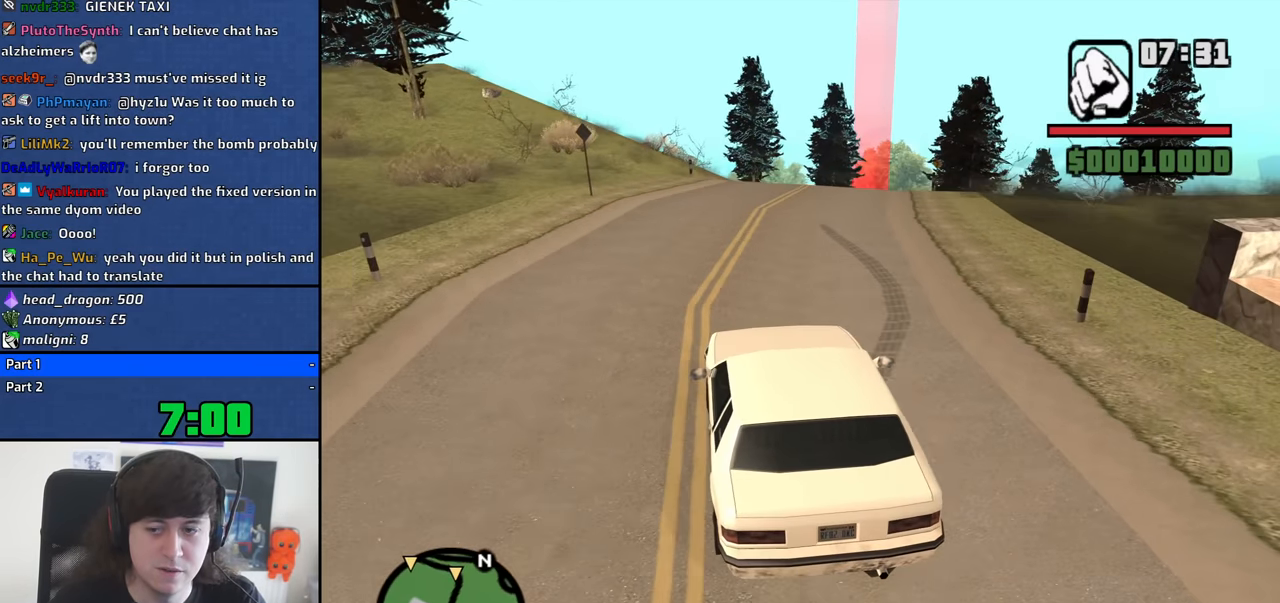
{"keys": ["w"], "mouse": [], "events": [[117, "d", "down"], [217, "d", "up"], [367, "d", "down"], [450, "d", "up"]]}
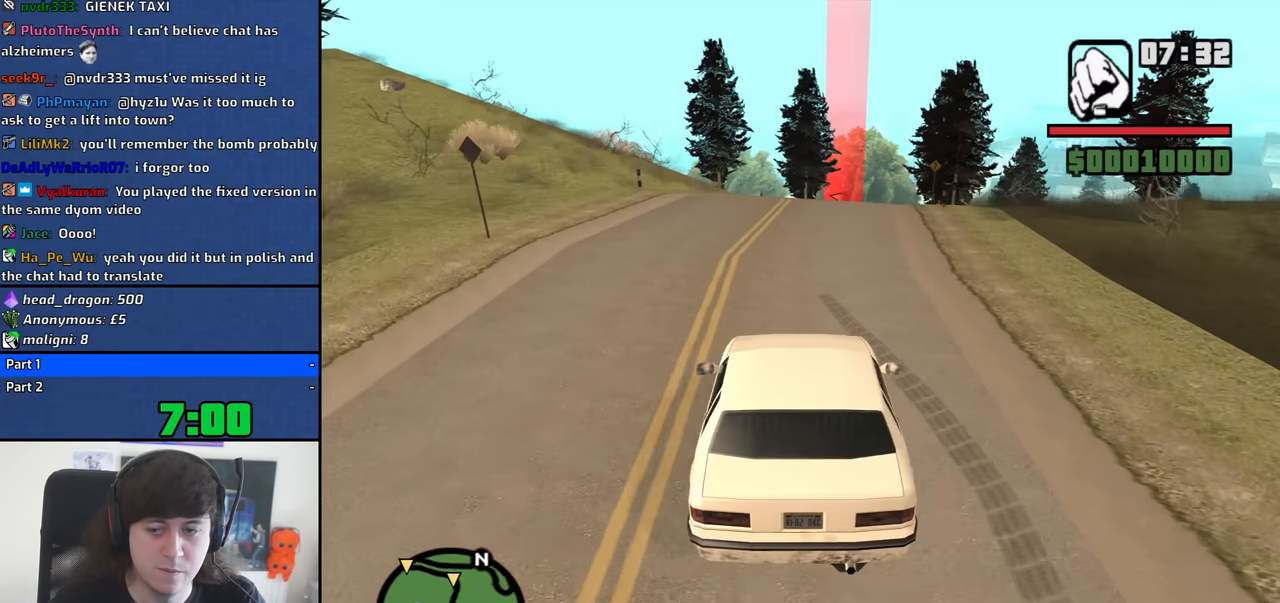
{"keys": ["w"], "mouse": [], "events": [[100, "d", "down"], [134, "d", "up"], [284, "d", "down"], [334, "d", "up"]]}
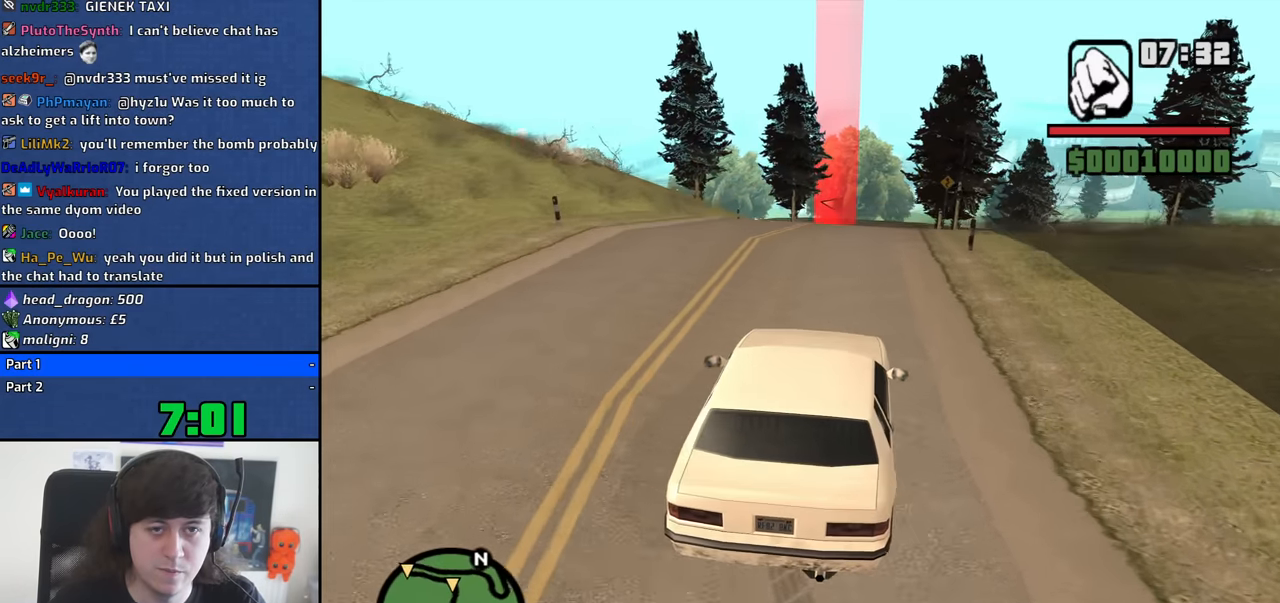
{"keys": ["w"], "mouse": [], "events": [[384, "d", "down"], [434, "d", "up"]]}
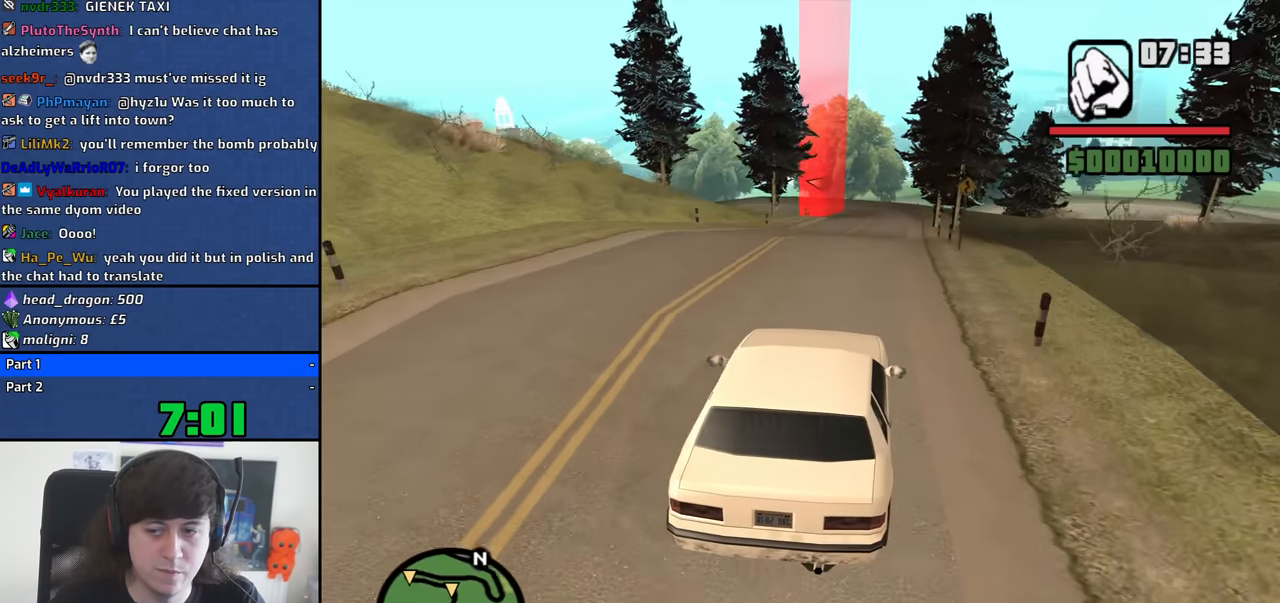
{"keys": ["w"], "mouse": [], "events": [[400, "a", "down"], [450, "a", "up"]]}
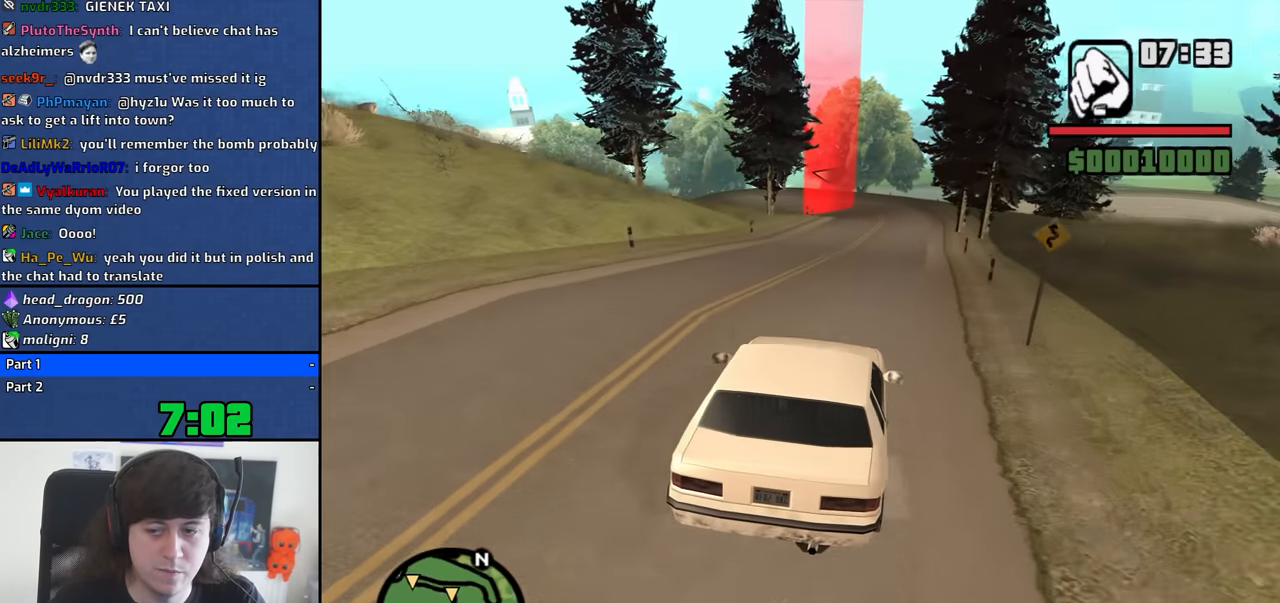
{"keys": ["w"], "mouse": [], "events": []}
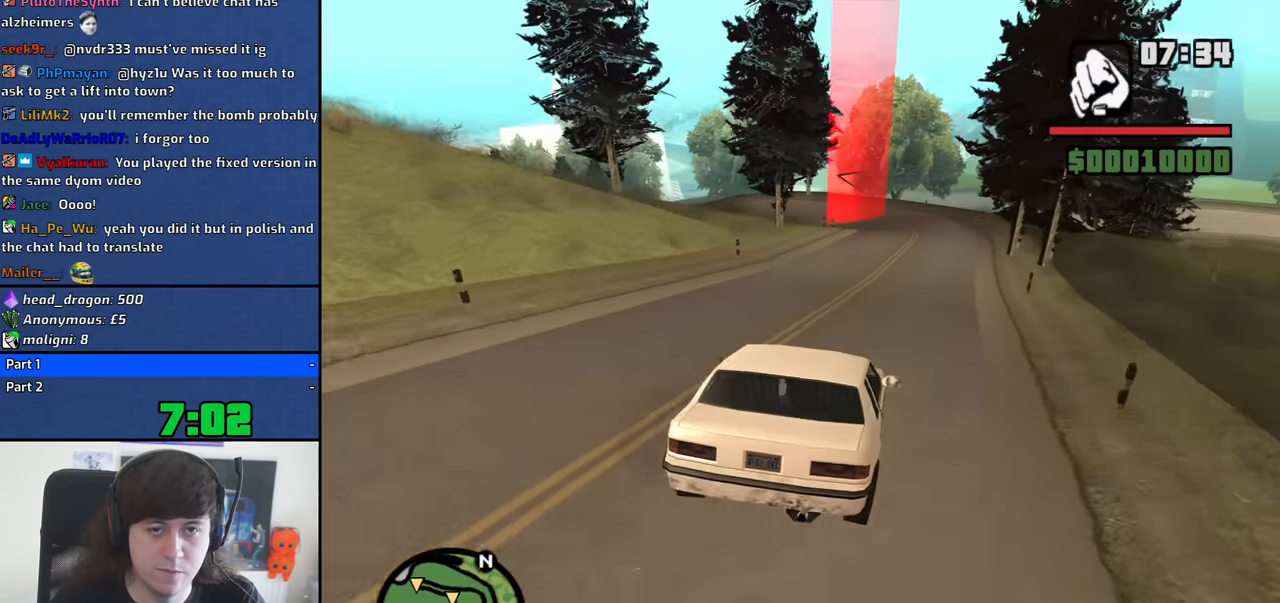
{"keys": ["w"], "mouse": [], "events": [[384, "d", "down"], [434, "d", "up"]]}
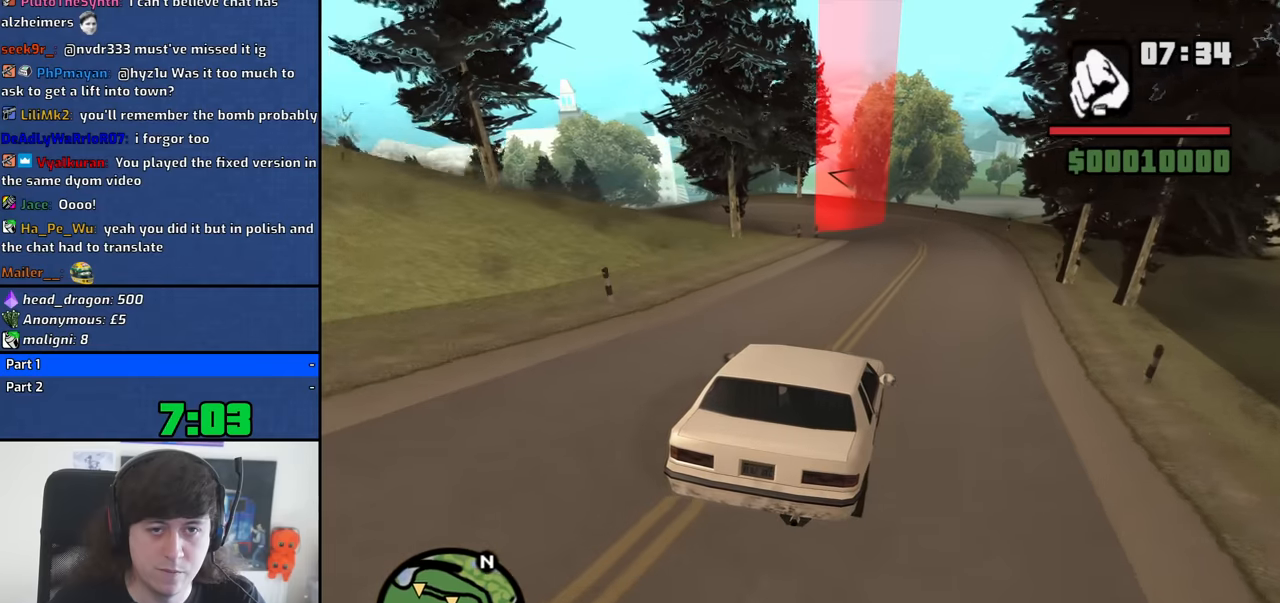
{"keys": ["s"], "mouse": [], "events": [[217, "w", "up"], [317, "s", "down"], [400, "s", "up"], [500, "s", "down"]]}
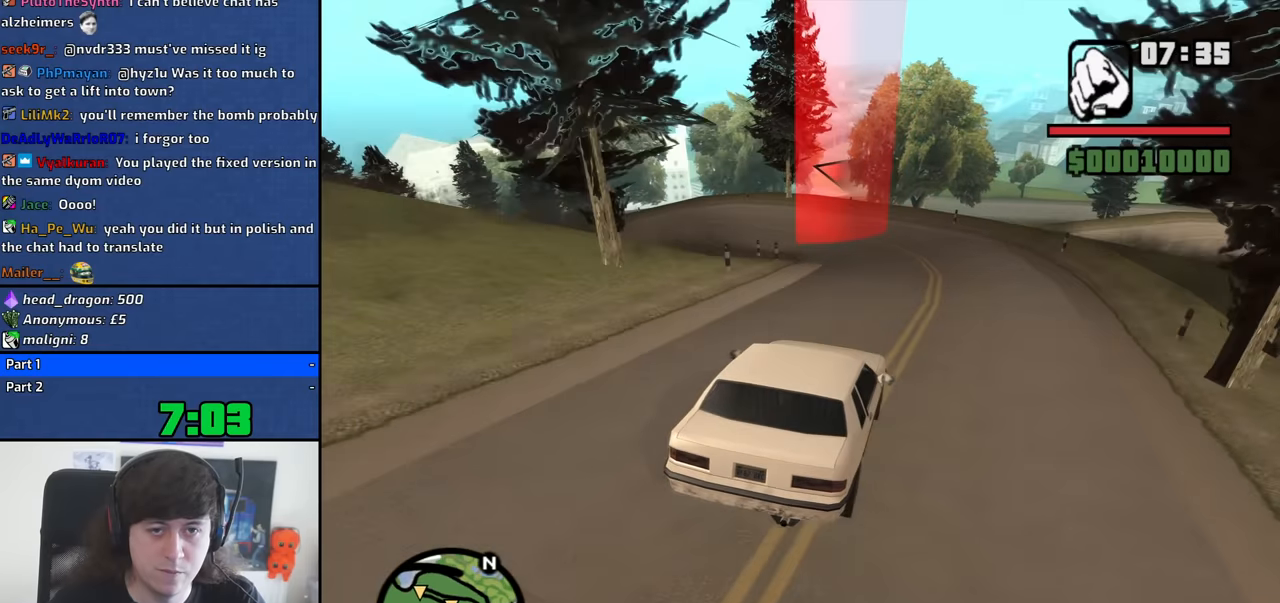
{"keys": ["s"], "mouse": [], "events": [[100, "a", "down"], [134, "a", "up"]]}
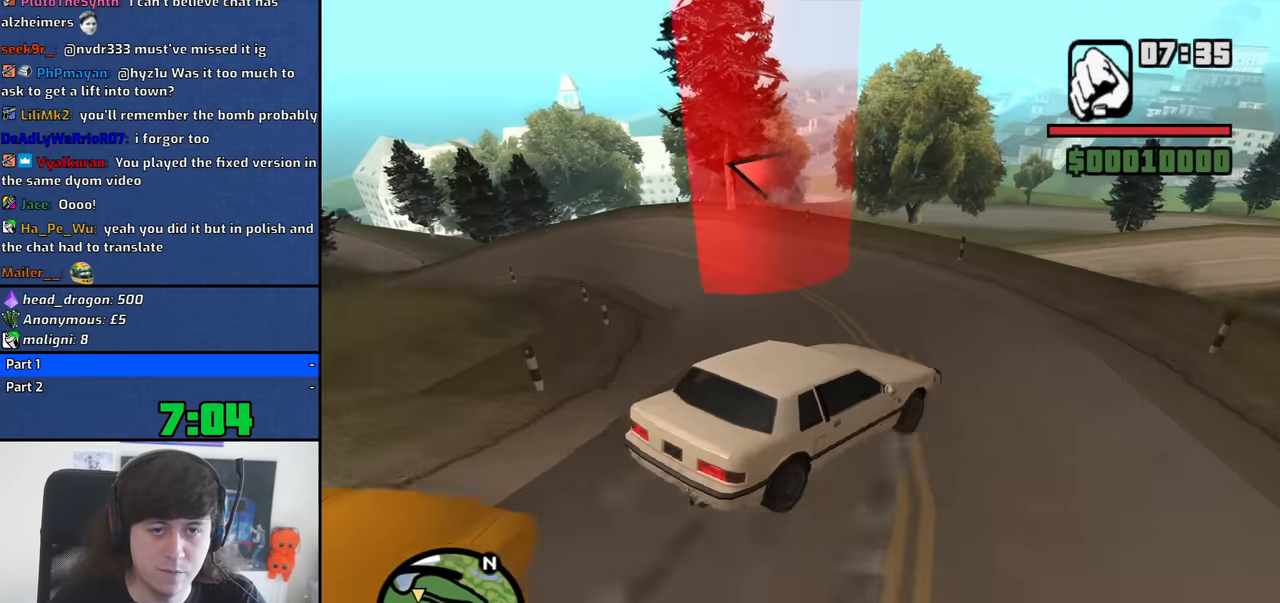
{"keys": ["a", "s"], "mouse": [], "events": [[17, "a", "down"]]}
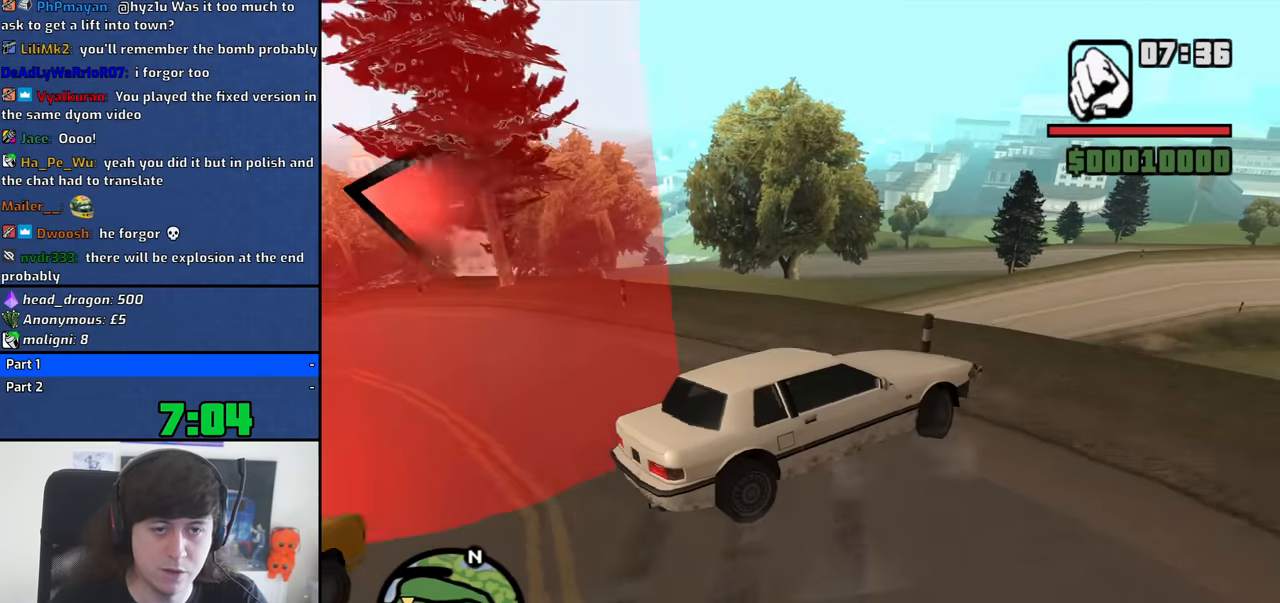
{"keys": ["a", "s"], "mouse": [], "events": []}
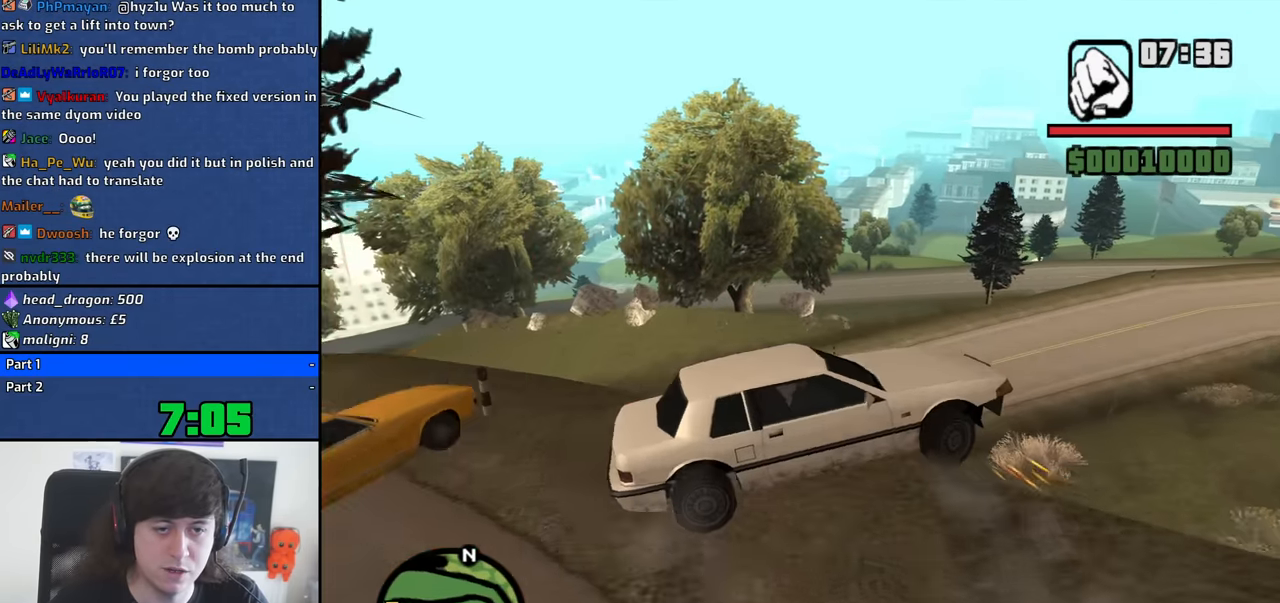
{"keys": ["a", "s"], "mouse": [], "events": []}
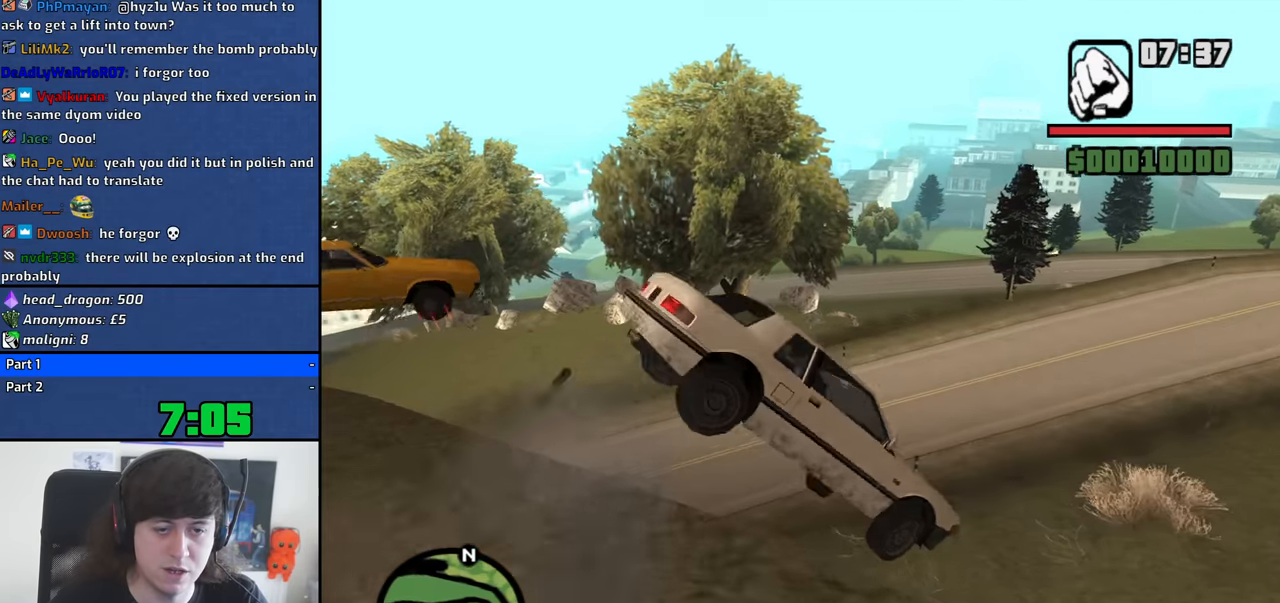
{"keys": ["a"], "mouse": [], "events": [[434, "s", "up"]]}
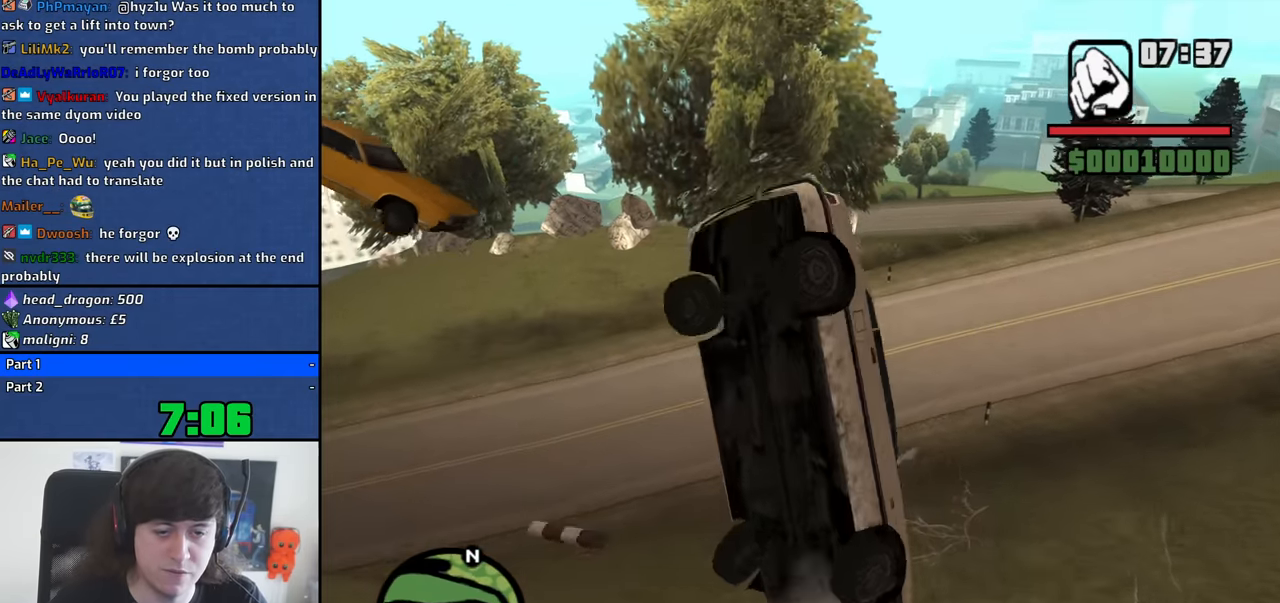
{"keys": ["a"], "mouse": [], "events": []}
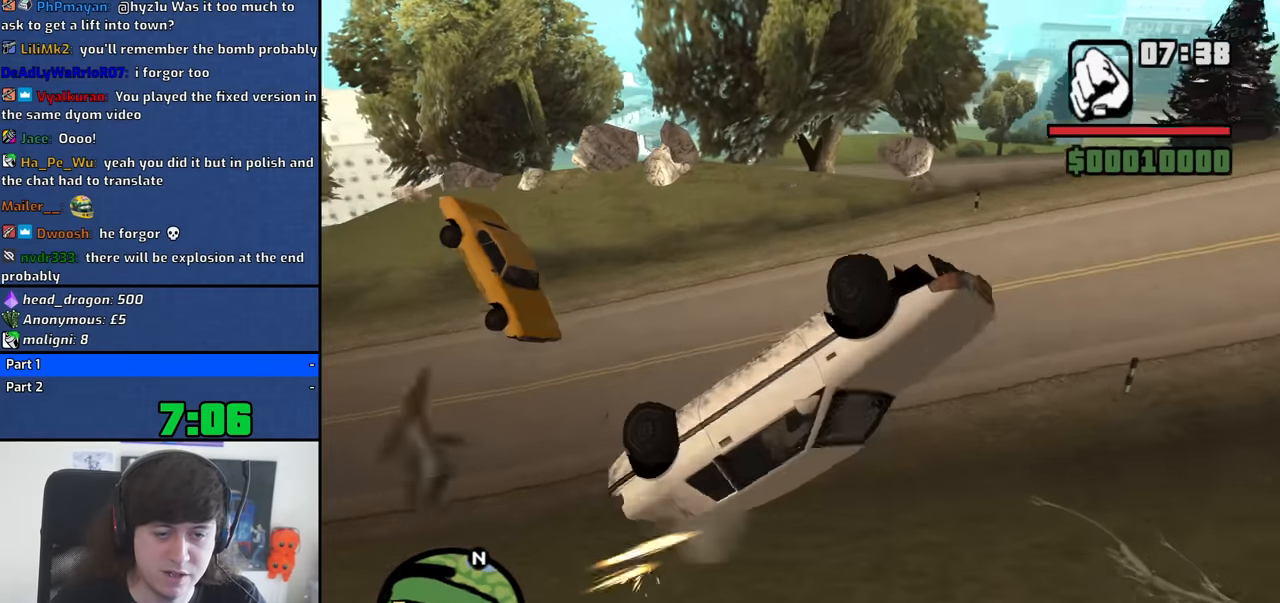
{"keys": [], "mouse": [], "events": [[417, "a", "up"]]}
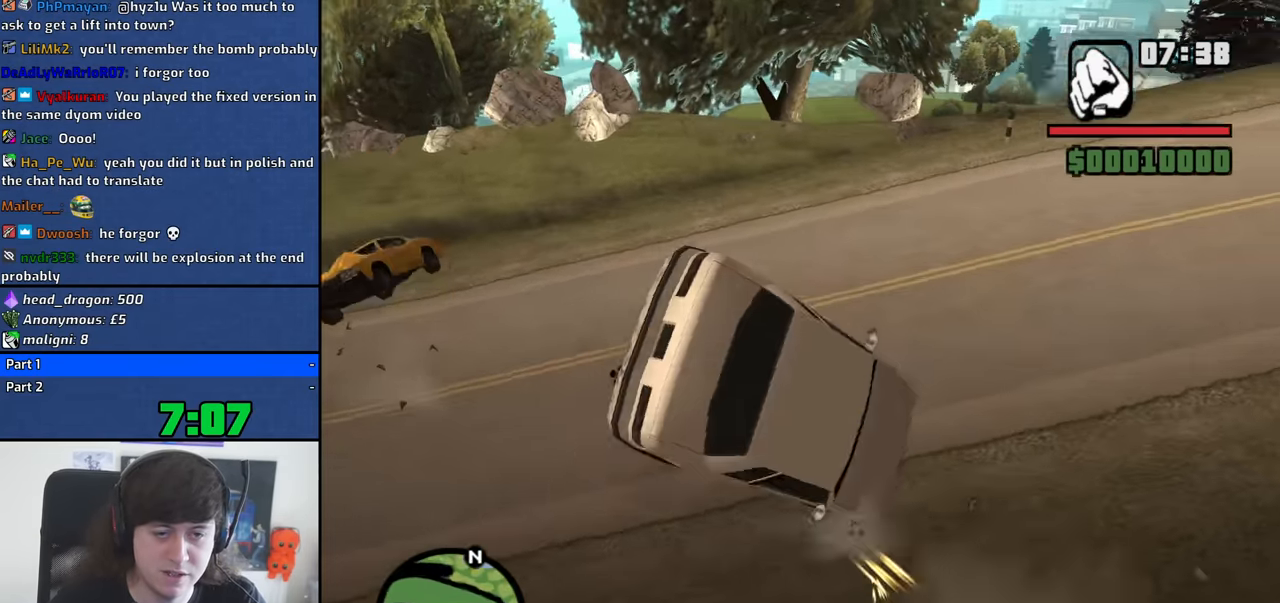
{"keys": ["s"], "mouse": [], "events": [[384, "s", "down"]]}
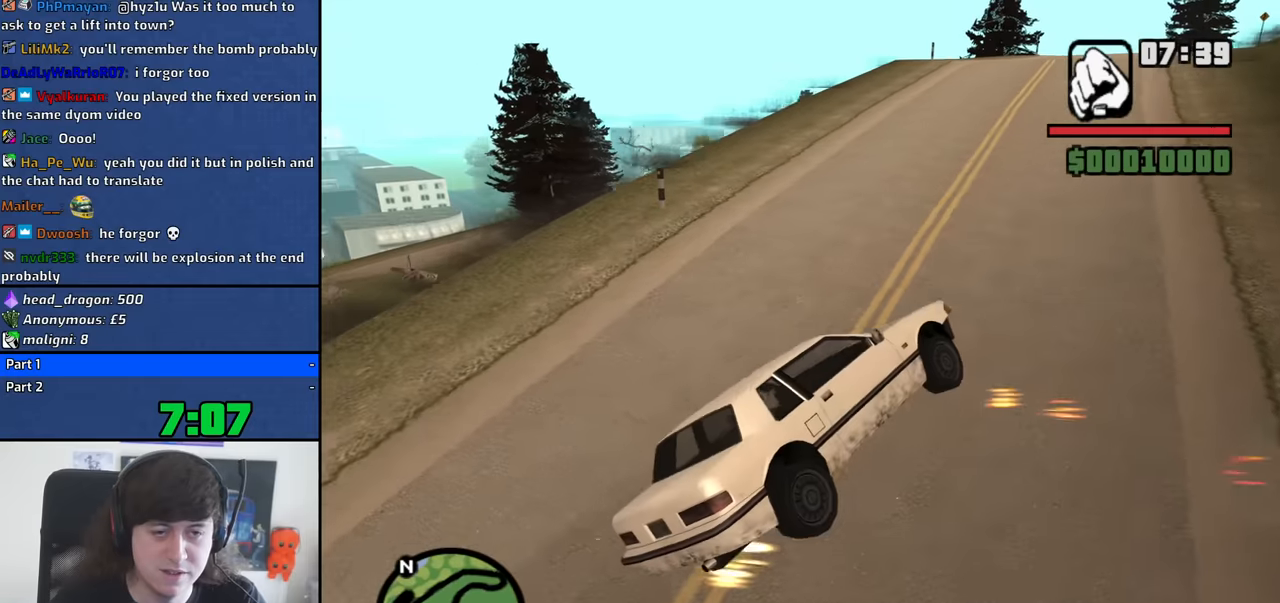
{"keys": [], "mouse": [], "events": [[317, "d", "down"], [317, "s", "up"], [500, "d", "up"]]}
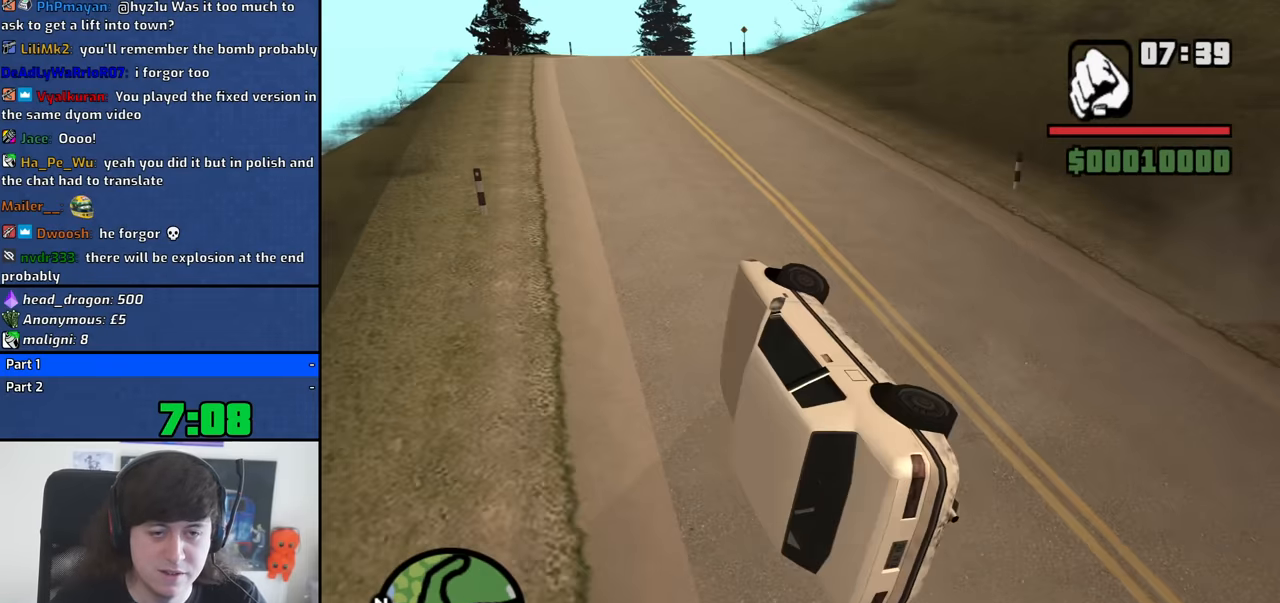
{"keys": ["a"], "mouse": [], "events": [[234, "a", "down"]]}